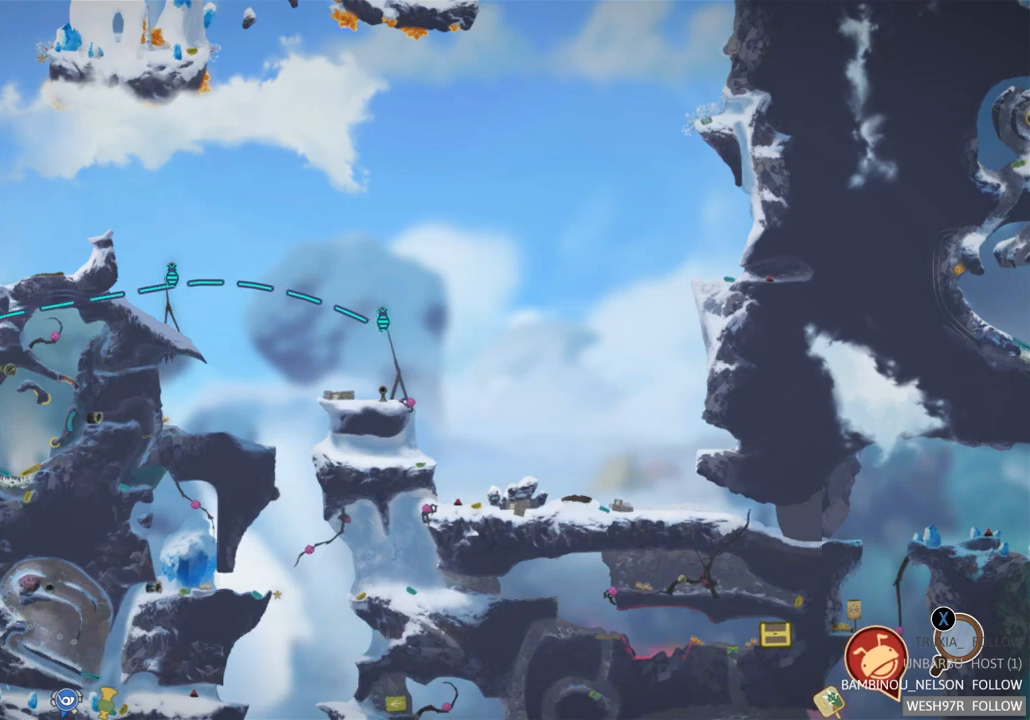
Gameplay with a controller (Xbox layout); each line is a JSON object with the inputs held at the frame after it. "button_events" lists button changes between this image and that frame as [ms after this image, input, new state], when the widget could be followed in between (sticks are given only as held states). Not read: L3 R3.
{"buttons": [], "left_stick": "left", "right_stick": "center", "button_events": []}
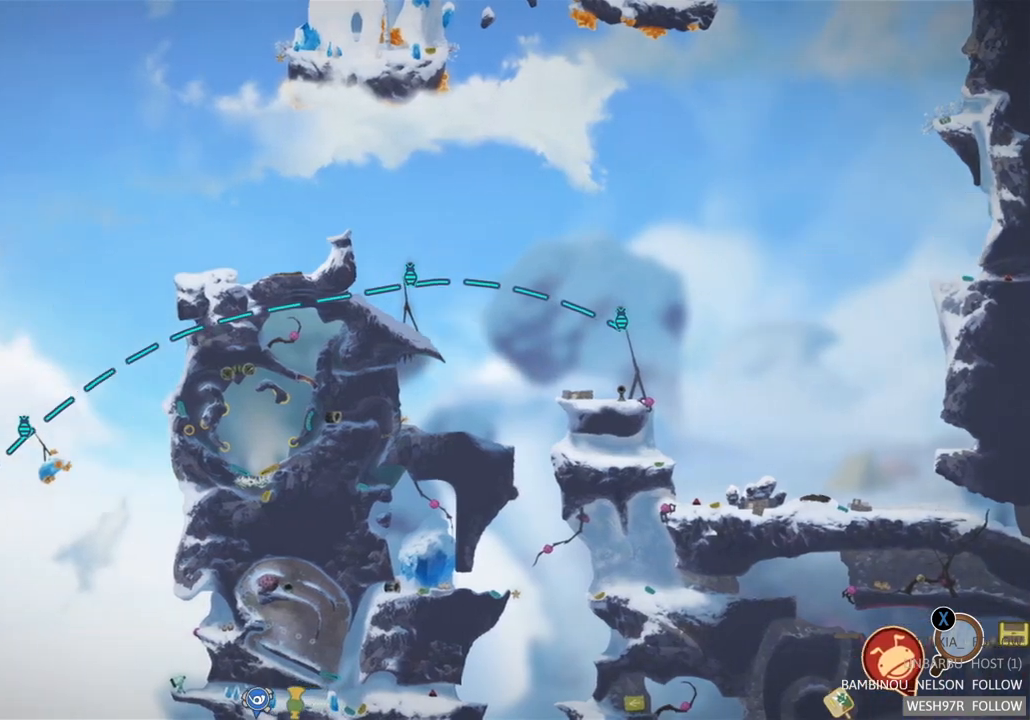
{"buttons": [], "left_stick": "center", "right_stick": "center", "button_events": []}
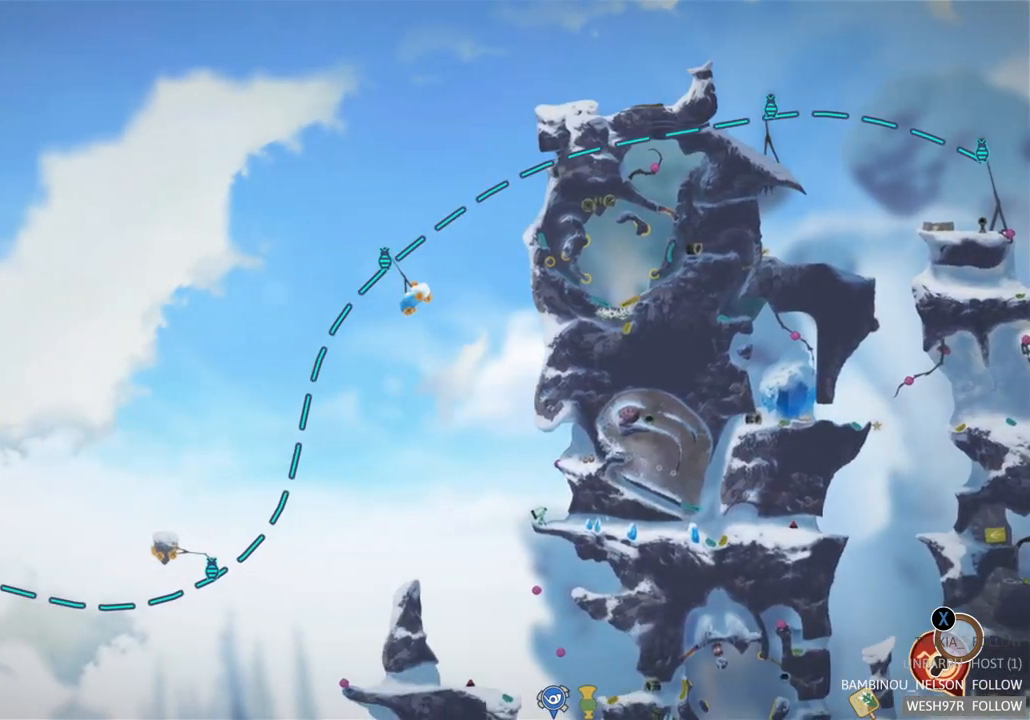
{"buttons": [], "left_stick": "center", "right_stick": "center", "button_events": []}
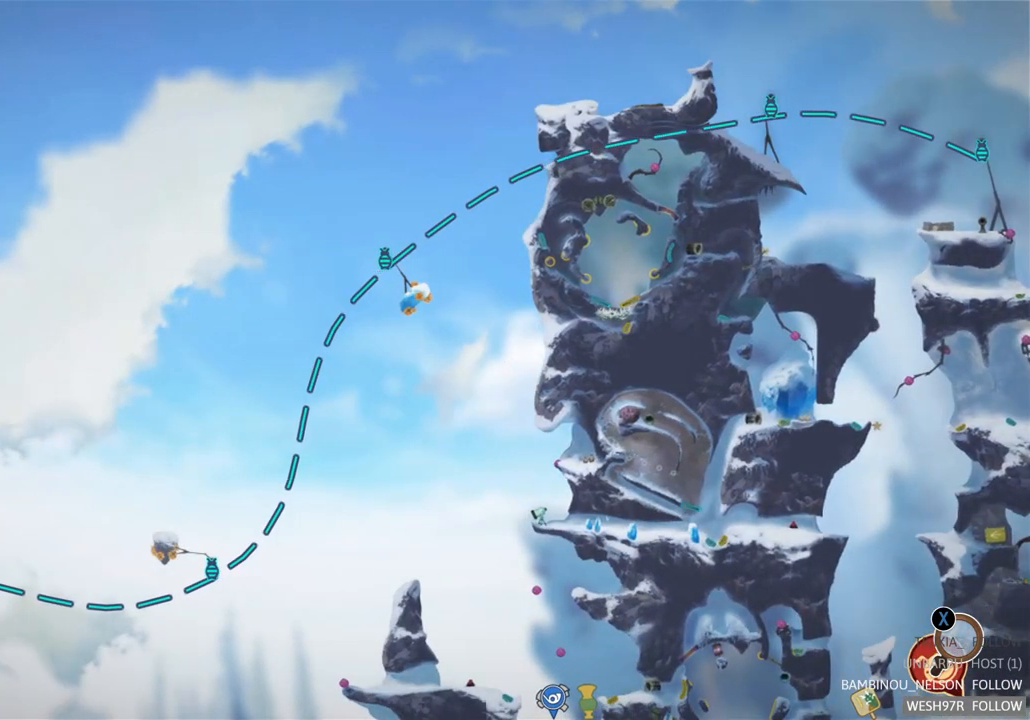
{"buttons": [], "left_stick": "left", "right_stick": "center", "button_events": []}
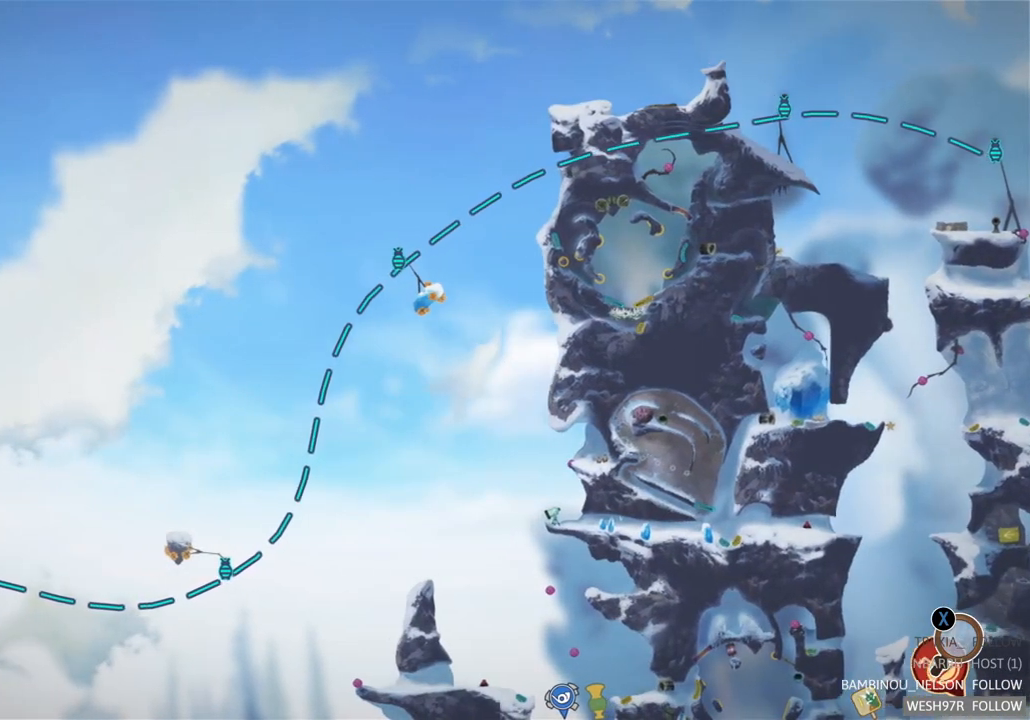
{"buttons": [], "left_stick": "down-left", "right_stick": "center", "button_events": []}
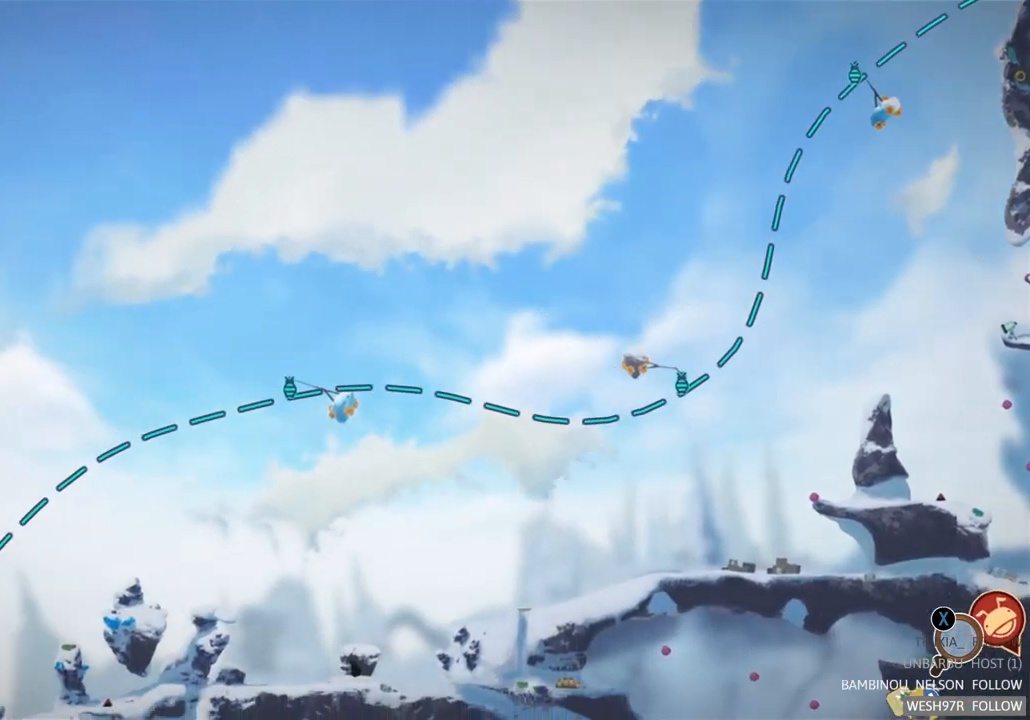
{"buttons": ["B"], "left_stick": "center", "right_stick": "center", "button_events": [[433, "B", "down"]]}
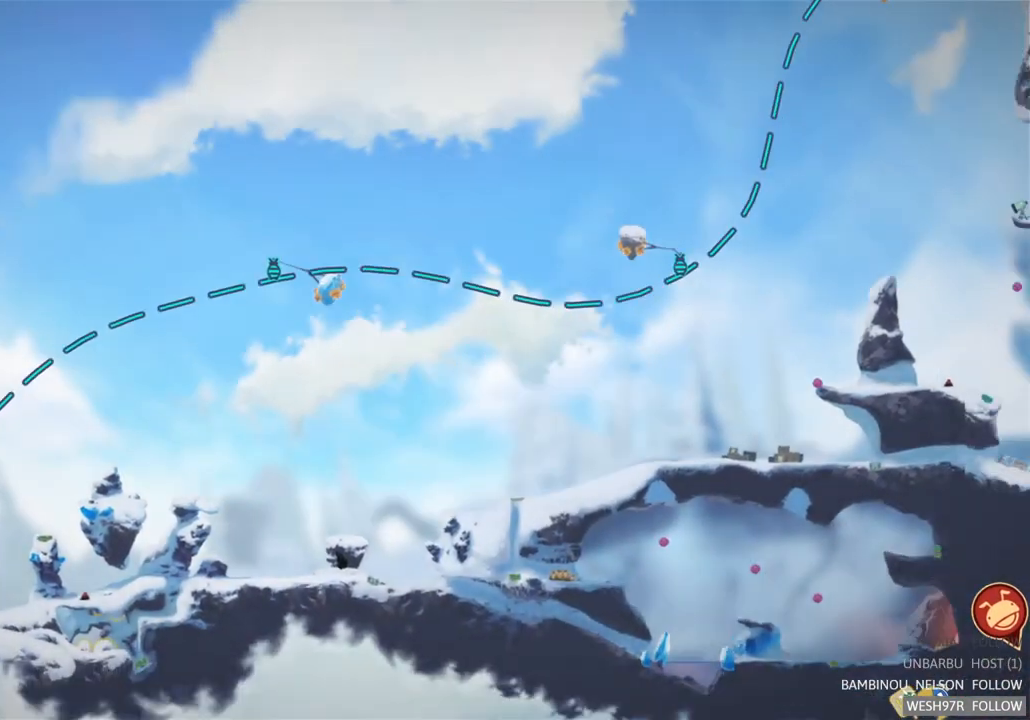
{"buttons": [], "left_stick": "center", "right_stick": "center", "button_events": [[83, "B", "up"]]}
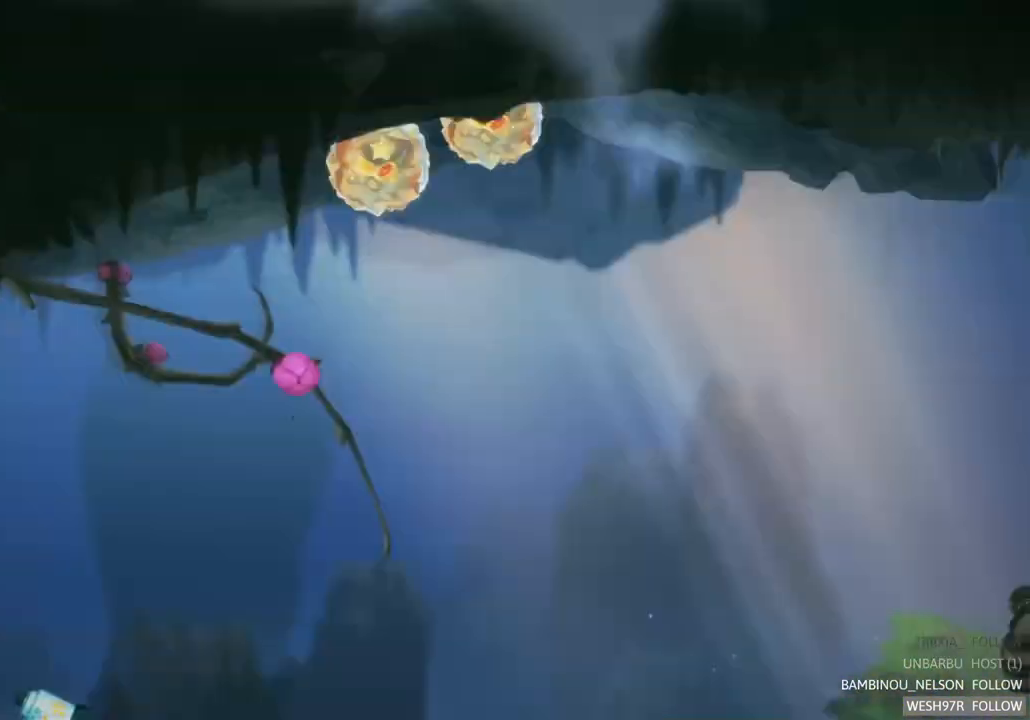
{"buttons": [], "left_stick": "center", "right_stick": "center", "button_events": []}
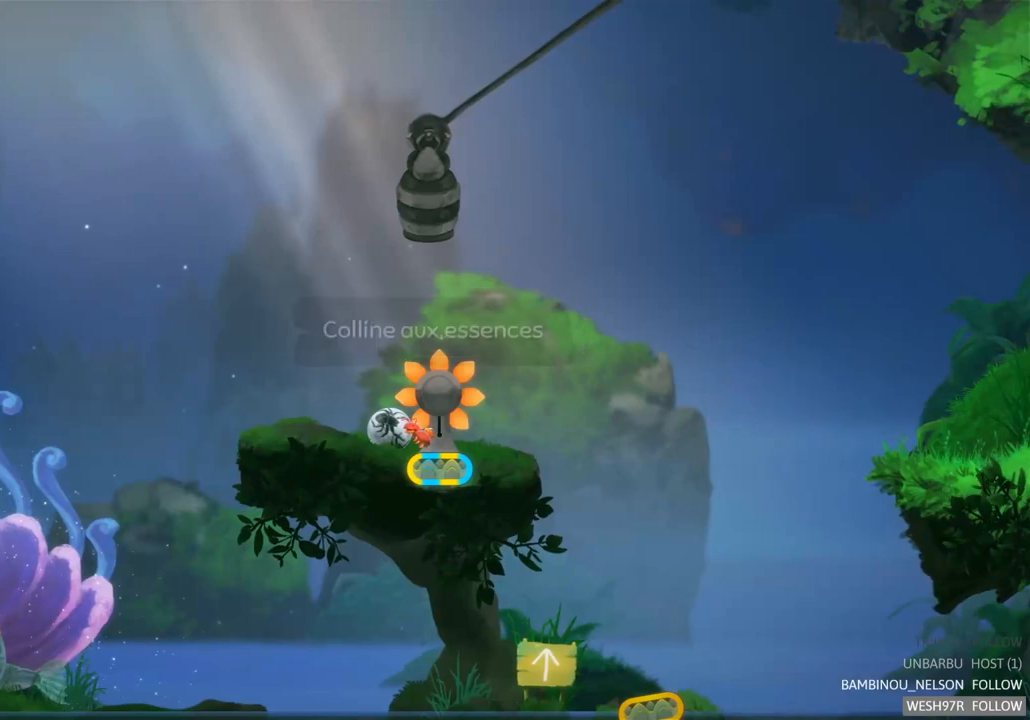
{"buttons": [], "left_stick": "center", "right_stick": "center", "button_events": []}
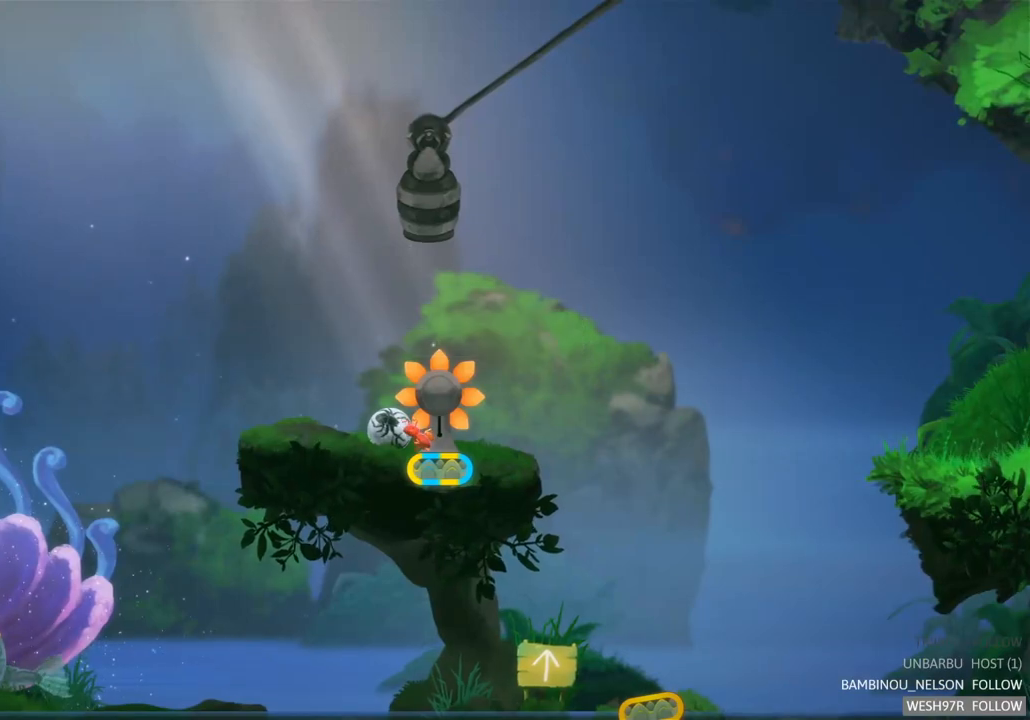
{"buttons": [], "left_stick": "right", "right_stick": "center", "button_events": []}
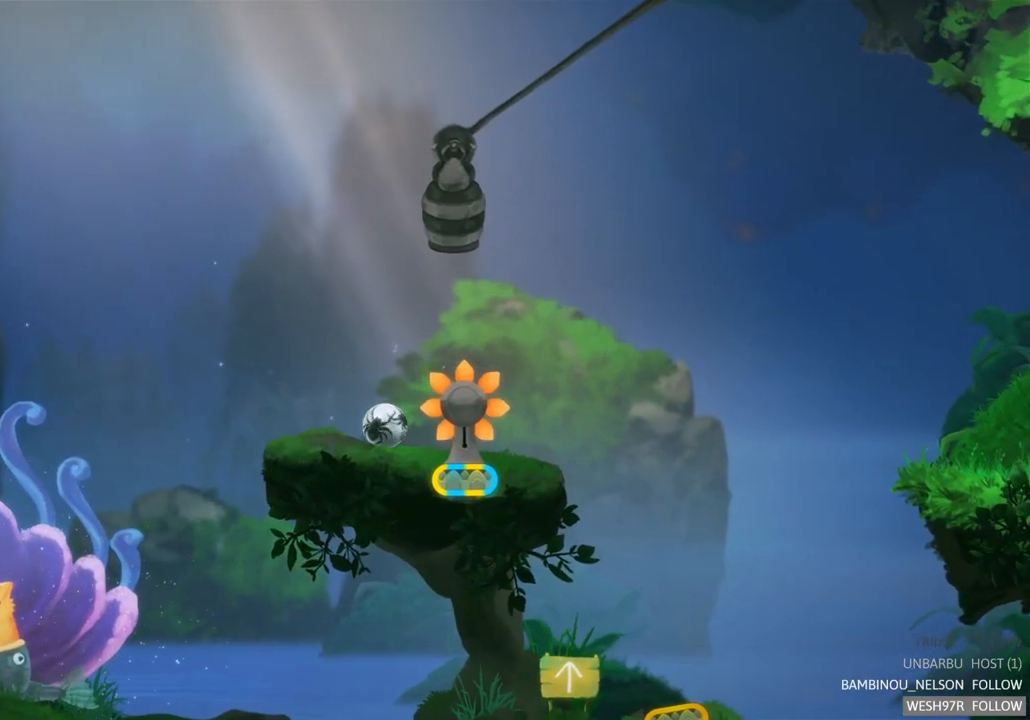
{"buttons": [], "left_stick": "right", "right_stick": "center", "button_events": []}
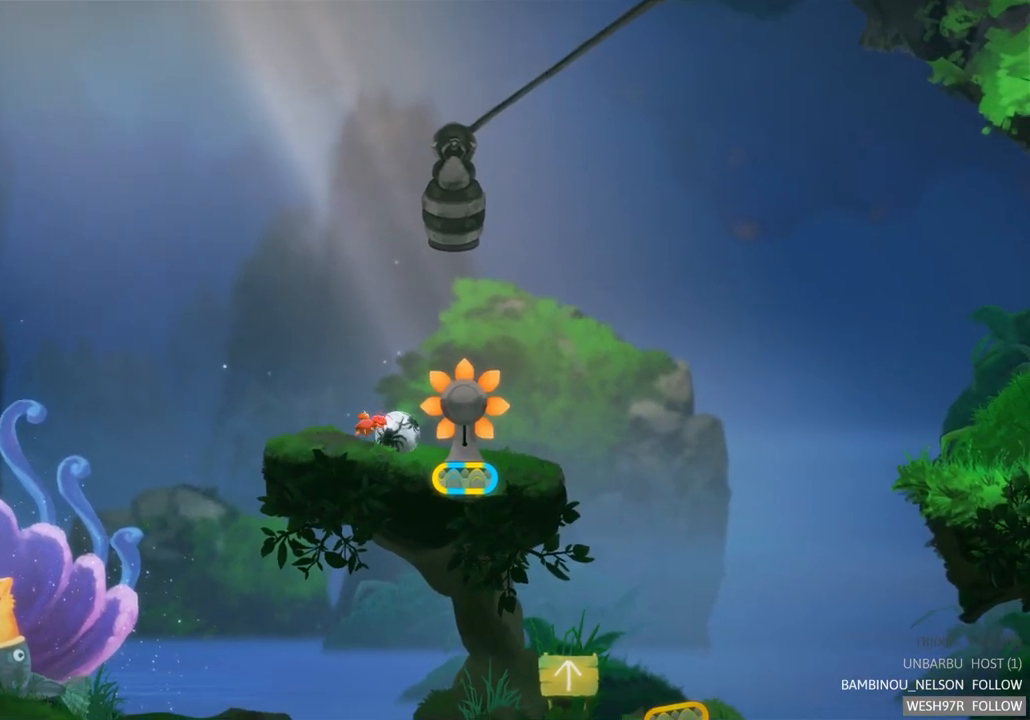
{"buttons": ["R2"], "left_stick": "center", "right_stick": "center", "button_events": [[383, "R2", "down"]]}
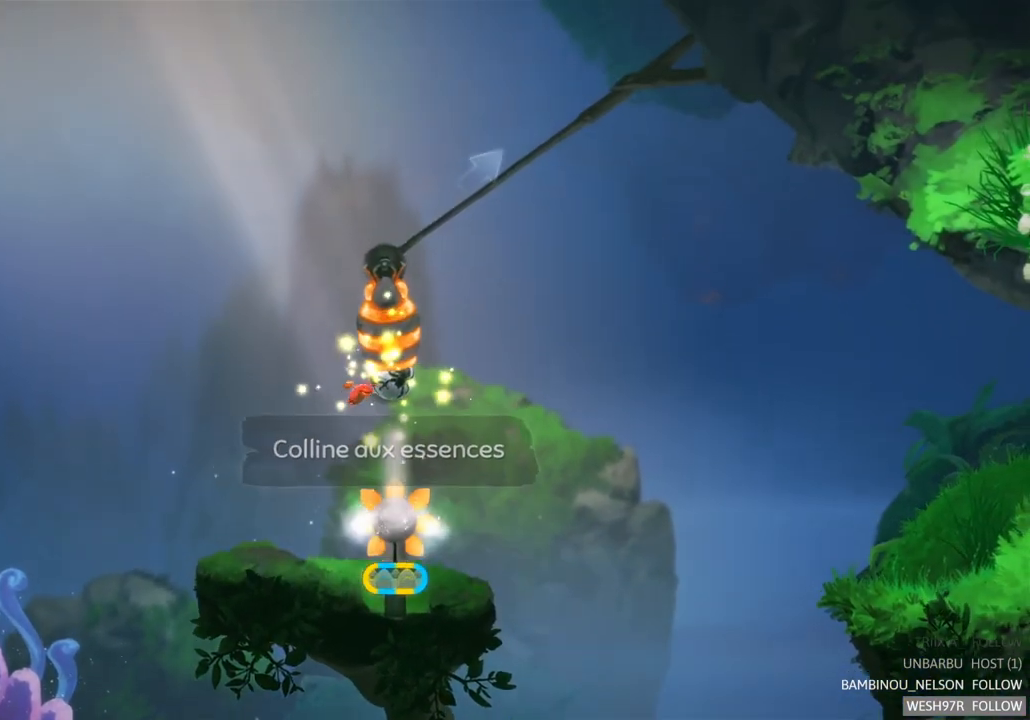
{"buttons": [], "left_stick": "center", "right_stick": "center", "button_events": [[217, "R2", "up"]]}
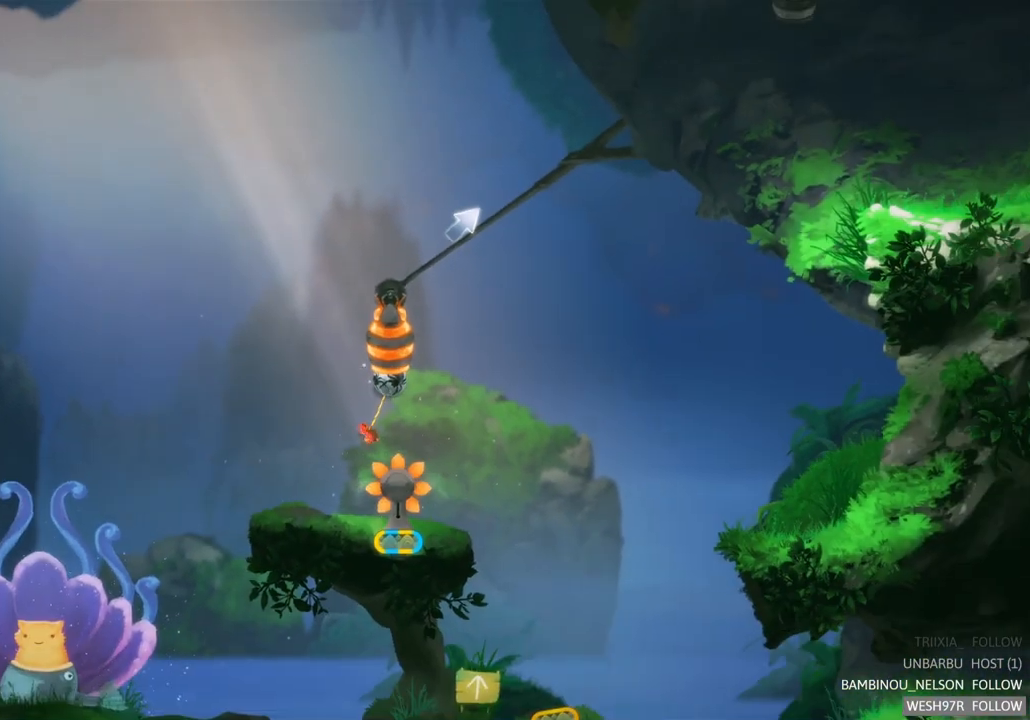
{"buttons": [], "left_stick": "center", "right_stick": "center", "button_events": []}
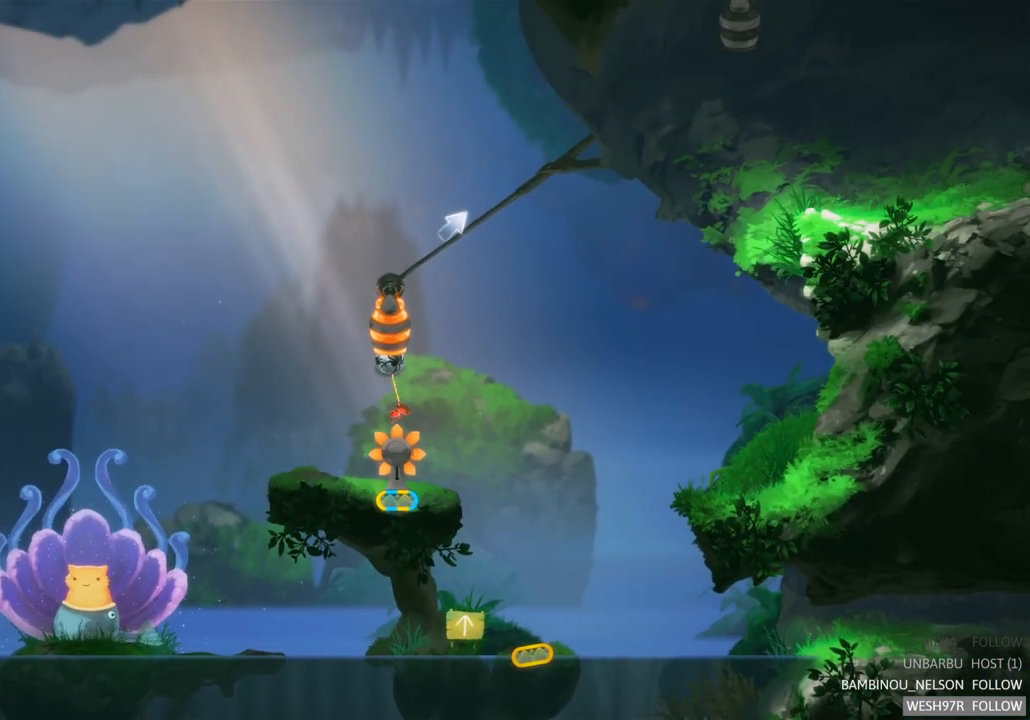
{"buttons": [], "left_stick": "center", "right_stick": "center", "button_events": [[100, "A", "down"], [183, "A", "up"]]}
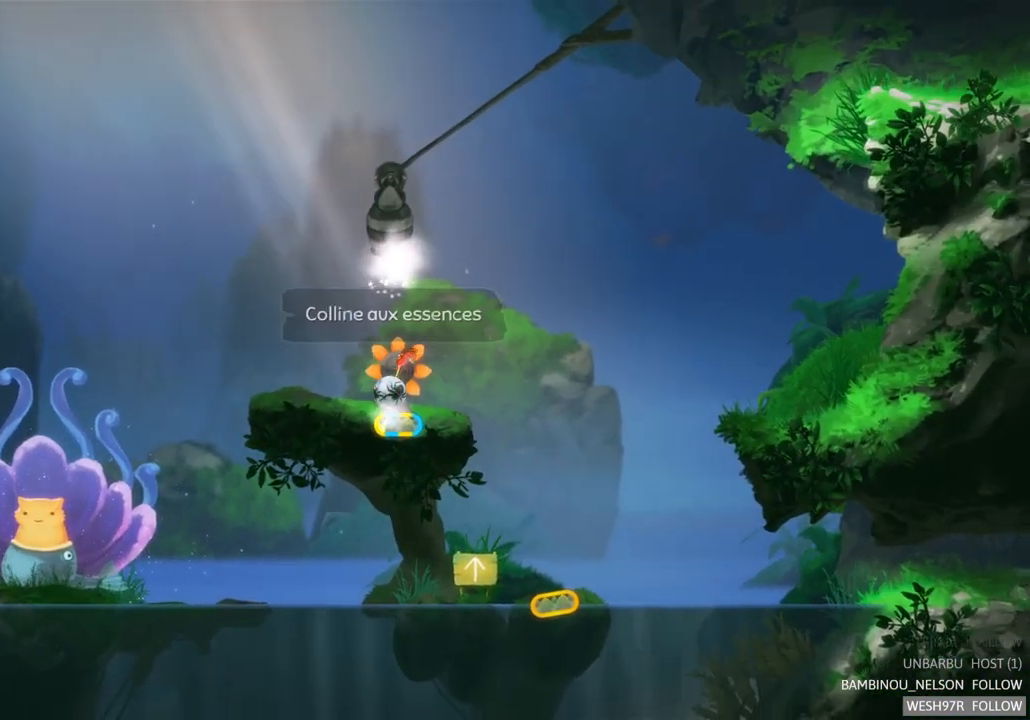
{"buttons": ["R2"], "left_stick": "right", "right_stick": "center", "button_events": [[333, "R2", "down"]]}
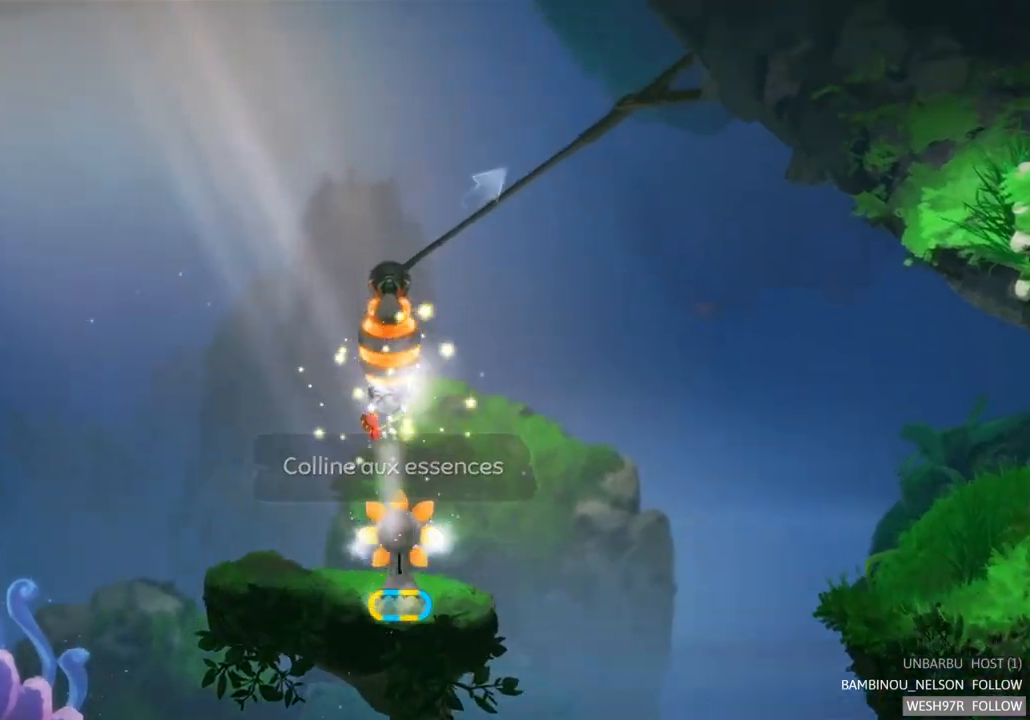
{"buttons": [], "left_stick": "right", "right_stick": "center", "button_events": [[117, "R2", "up"], [300, "A", "down"], [383, "A", "up"]]}